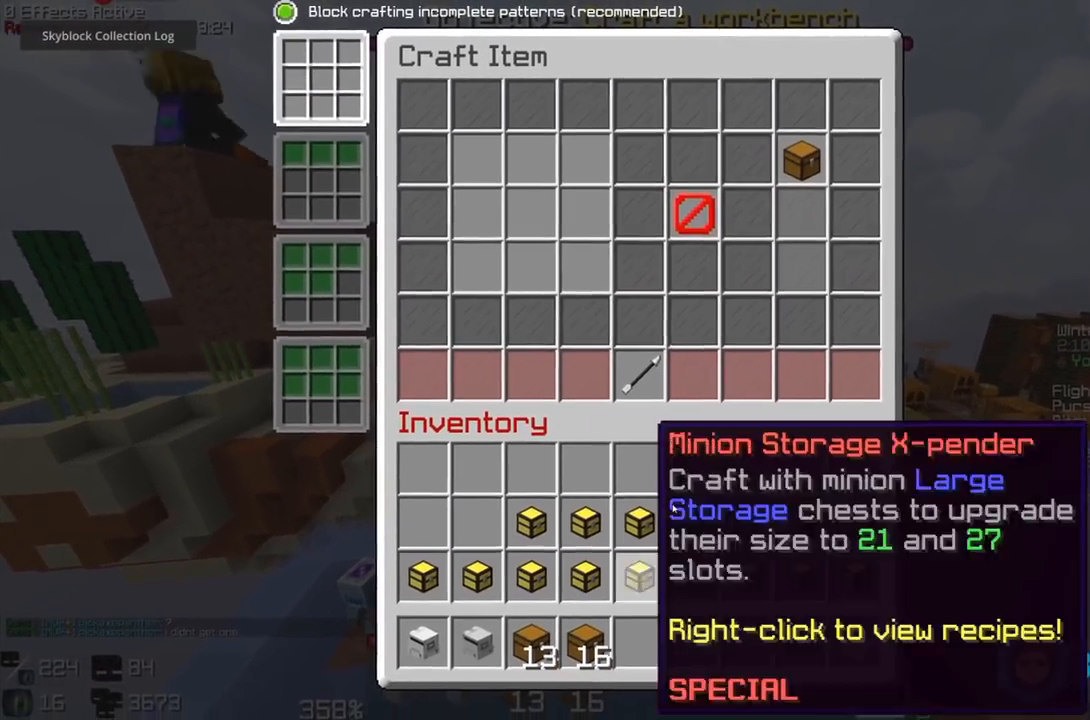
Gameplay with keyboard and mouse; each line is a JSON object with the keys and mouse buttons held at the frame after it. "events" lists presses ("down") and releases ("up") of "w", "mouse_left" and "mouse_right" between this image and that frame as [ms after this image, input, new state], when the widget could be followed in between; "a", "d", "s" and "space" appear only as held states. "mouse_left", "mouse_right" = the "left", "right" buttons of the "mouse" list. No other keys are recorded. Fast repeated clicks can show as one long hold. Mouse movement is not recorded.
{"keys": [], "mouse": [], "events": []}
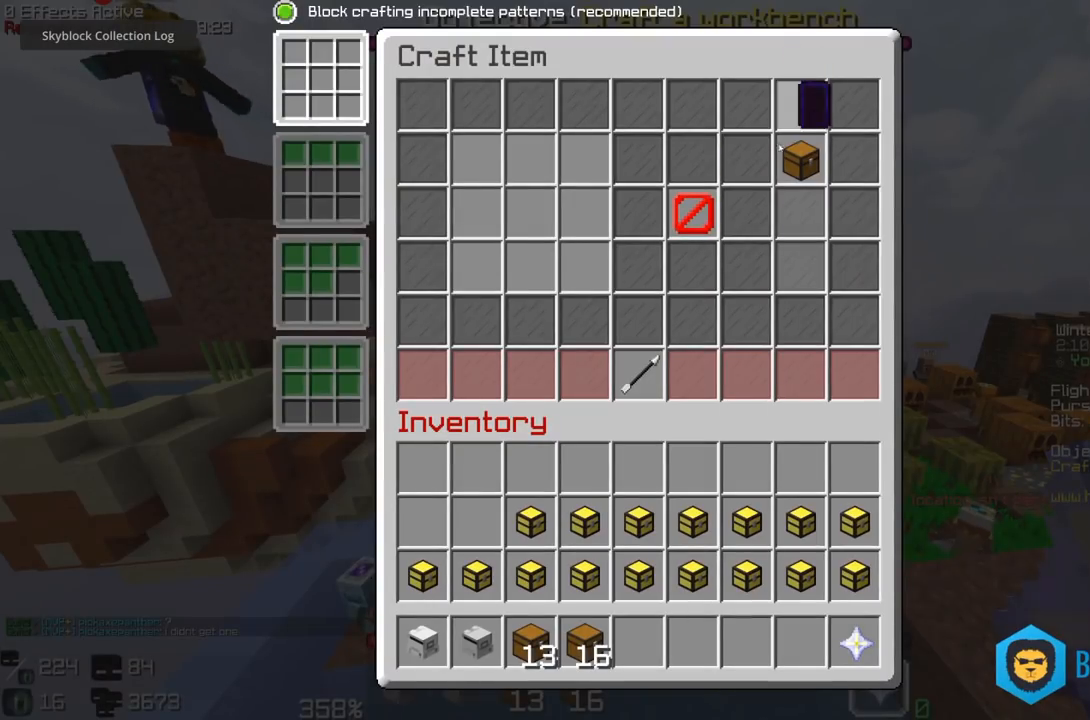
{"keys": [], "mouse": []}
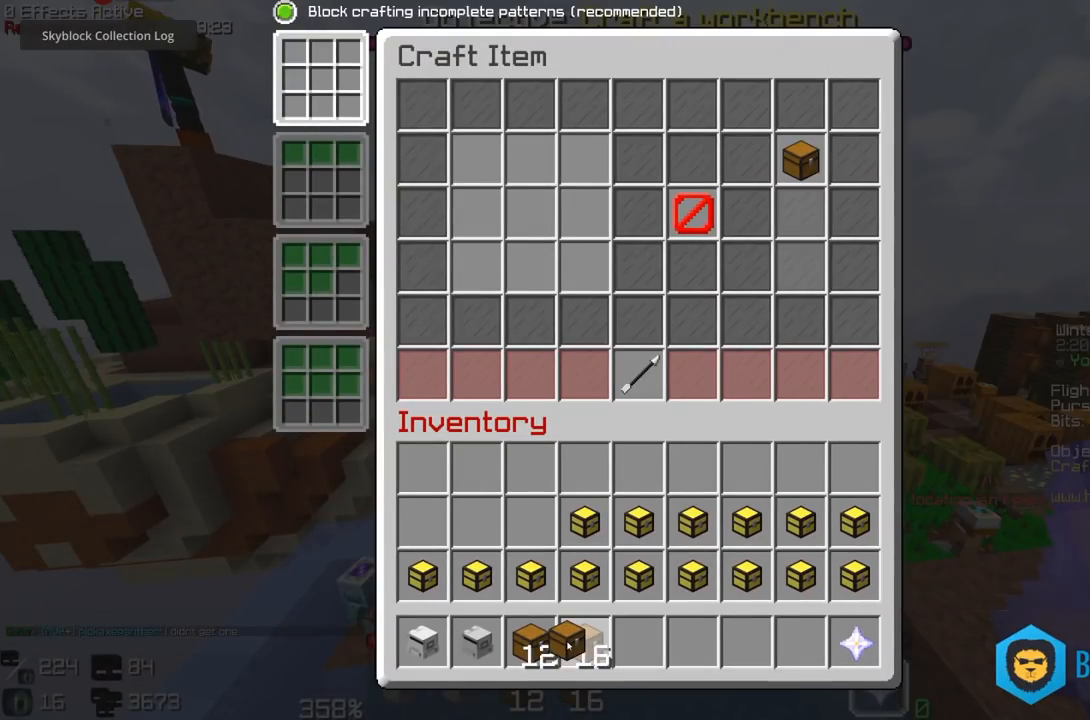
{"keys": [], "mouse": [], "events": []}
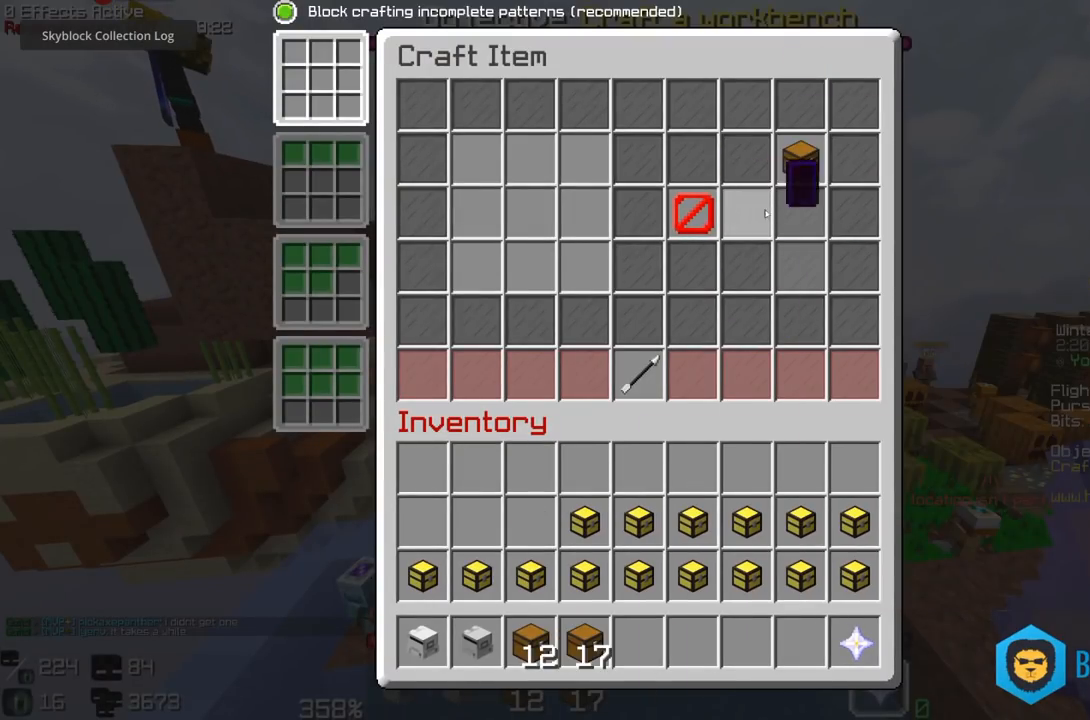
{"keys": [], "mouse": []}
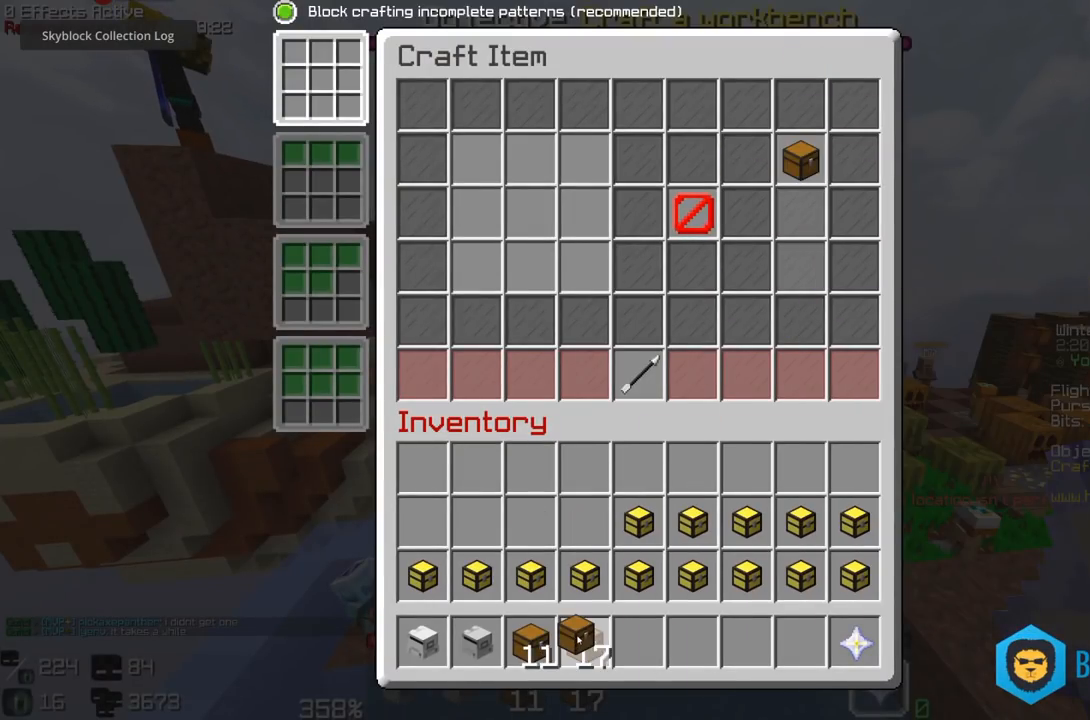
{"keys": [], "mouse": []}
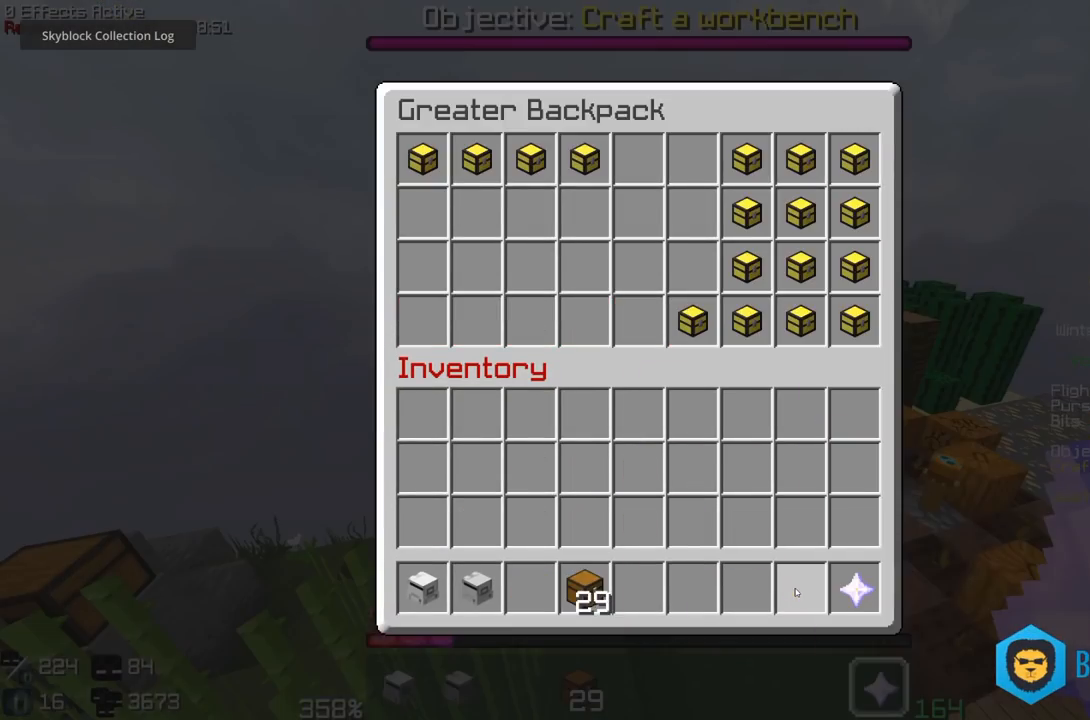
{"keys": [], "mouse": [], "events": []}
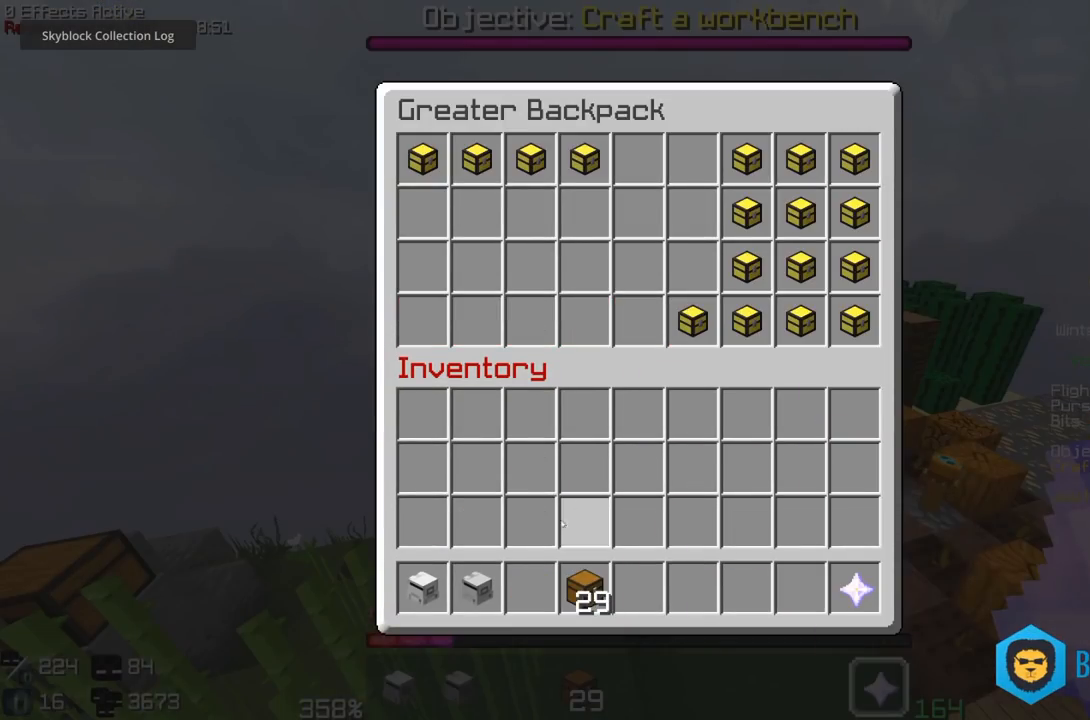
{"keys": [], "mouse": [], "events": []}
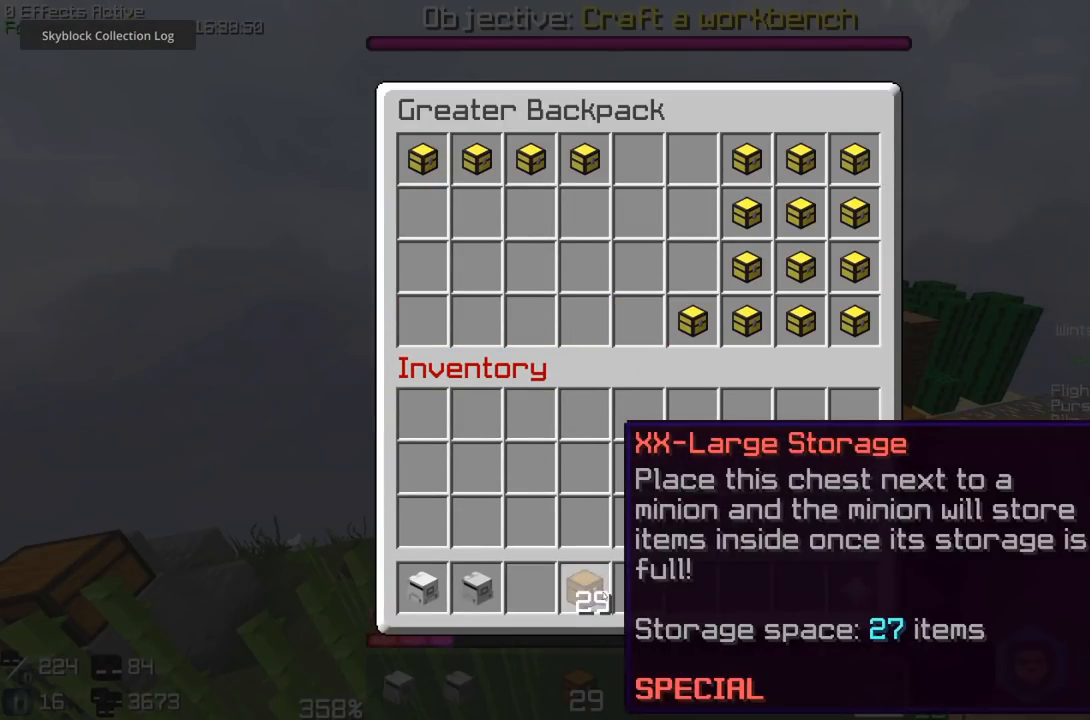
{"keys": [], "mouse": [], "events": []}
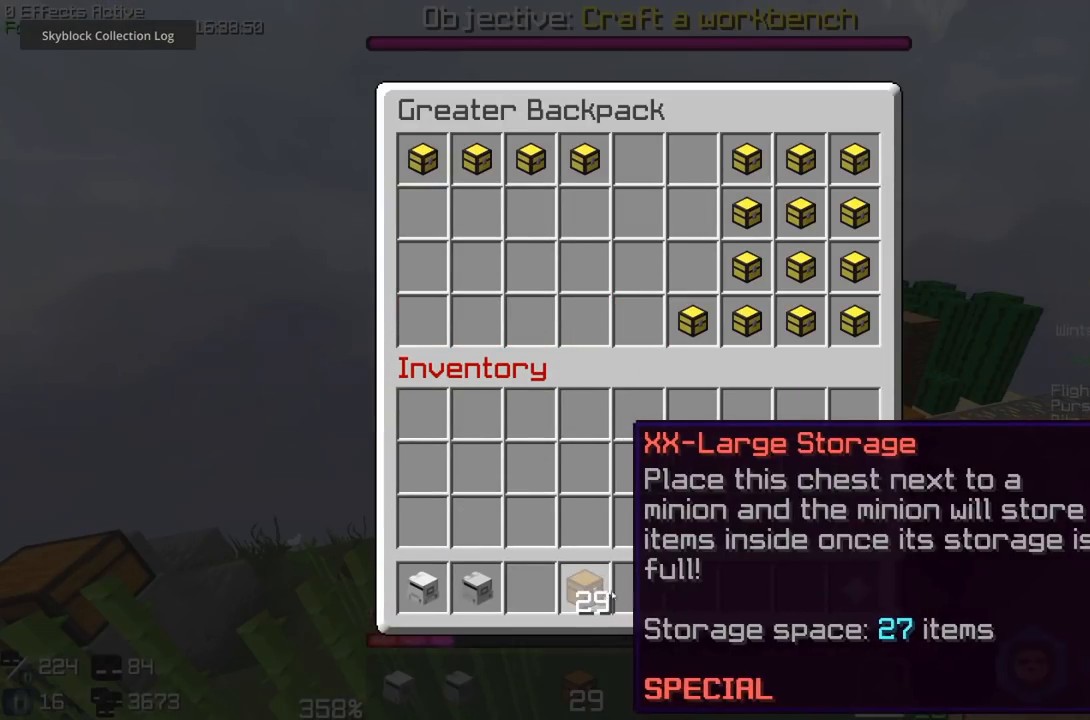
{"keys": [], "mouse": [], "events": []}
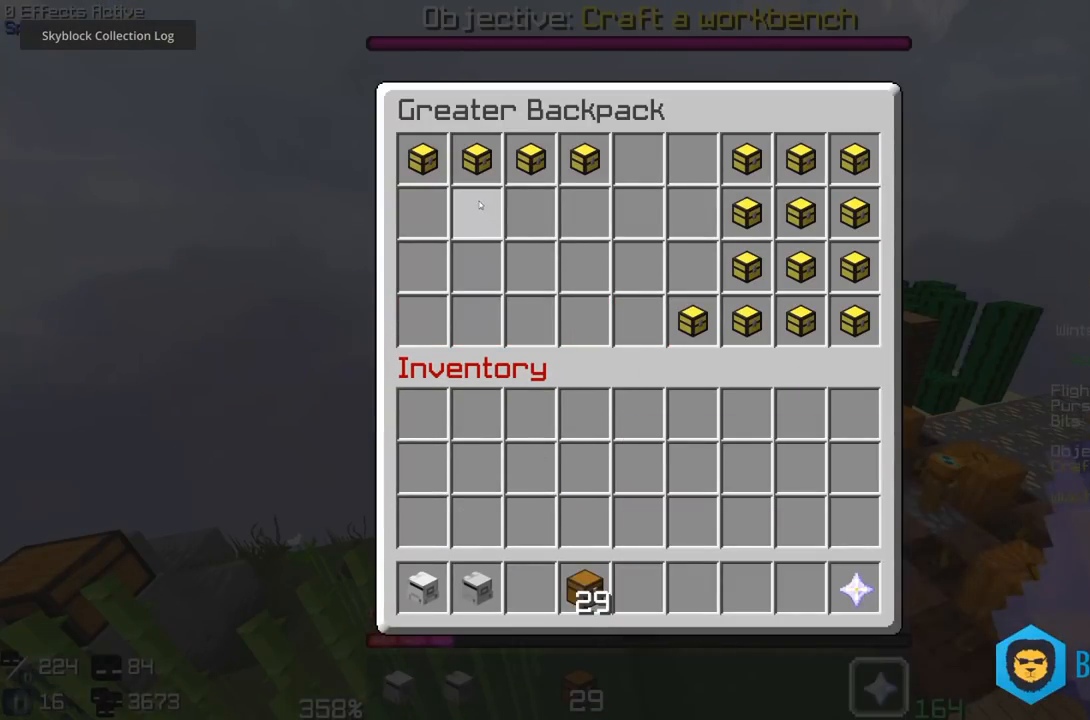
{"keys": [], "mouse": [], "events": []}
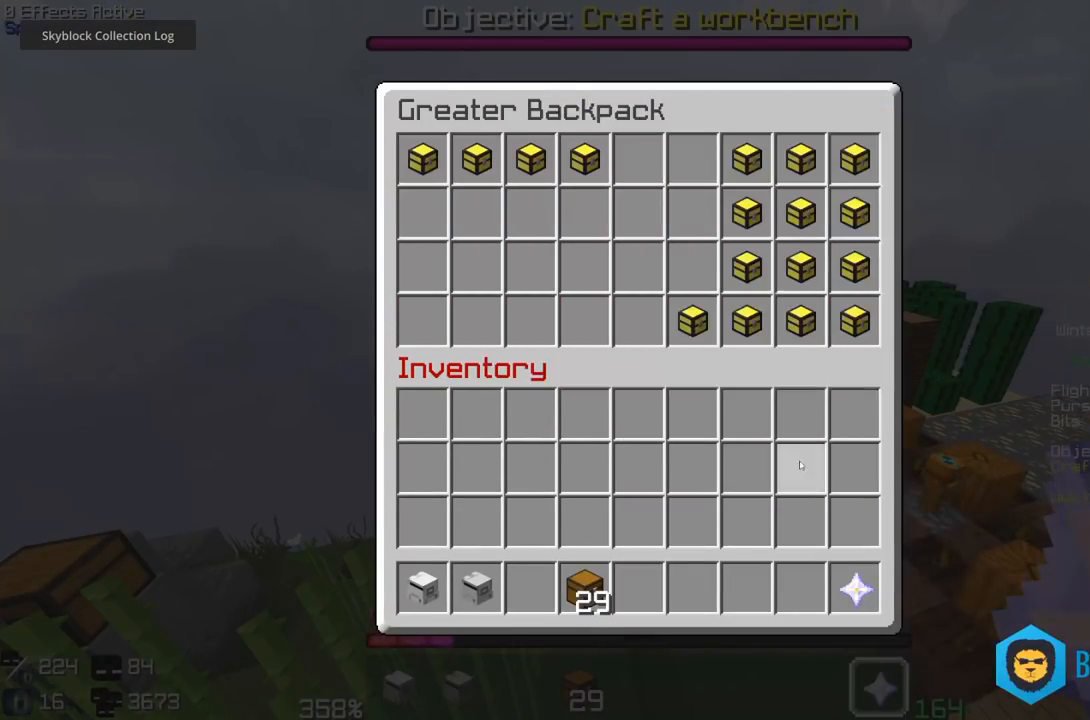
{"keys": ["w"], "mouse": [], "events": [[350, "w", "down"]]}
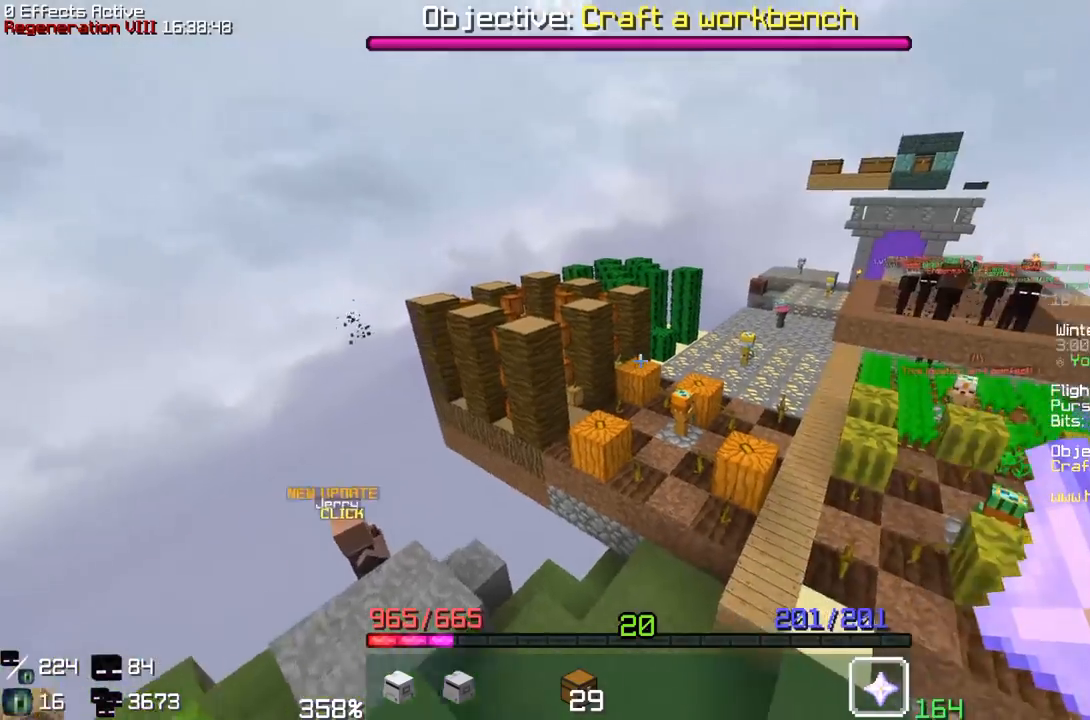
{"keys": ["w"], "mouse": [], "events": []}
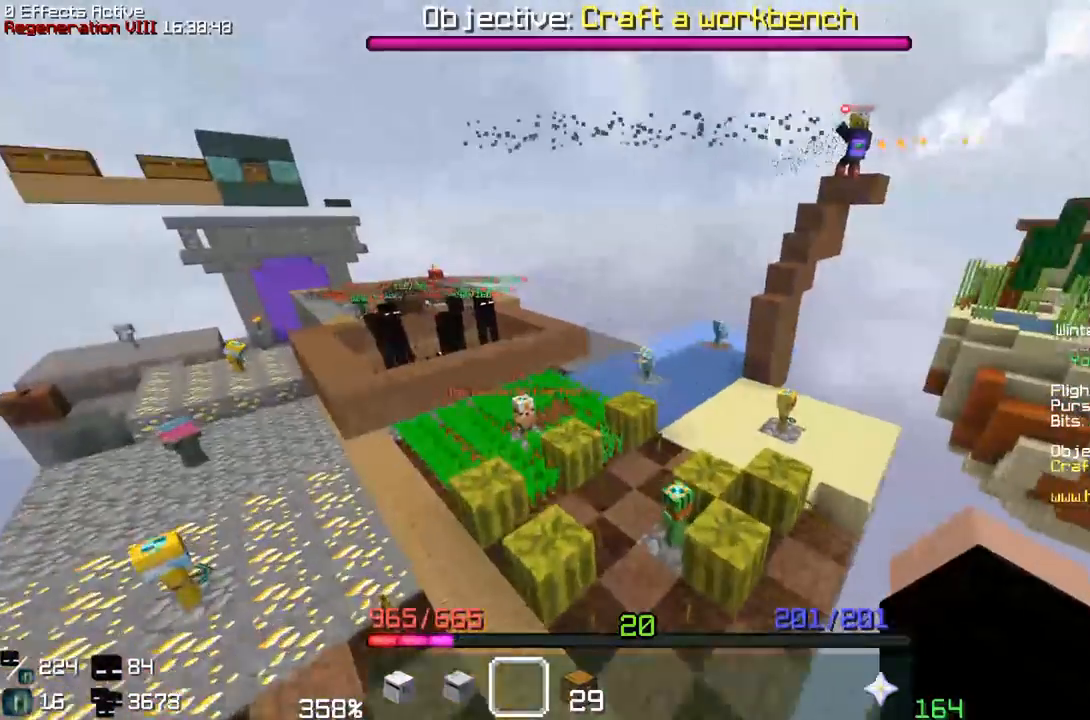
{"keys": [], "mouse": [], "events": [[383, "w", "up"]]}
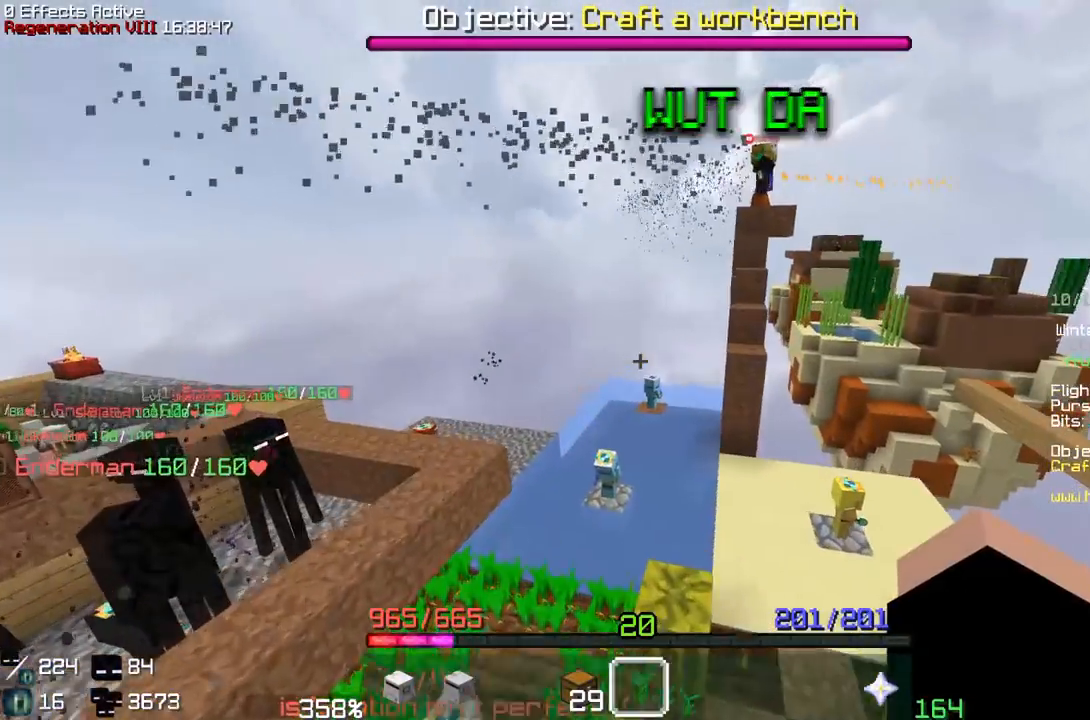
{"keys": [], "mouse": [], "events": []}
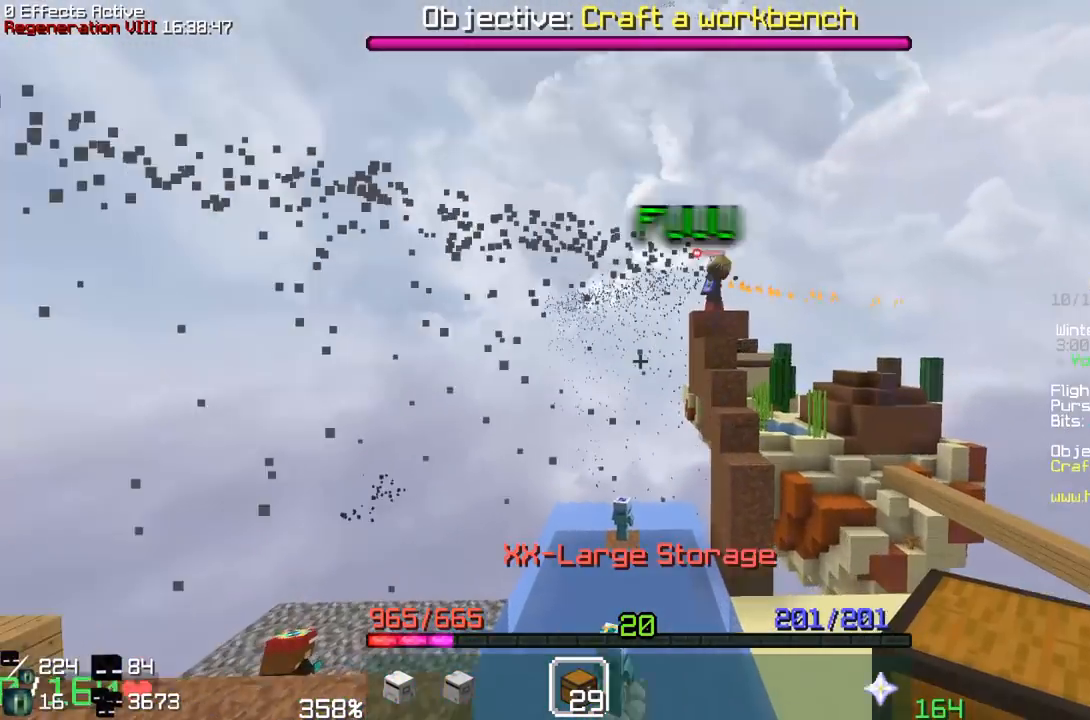
{"keys": ["s"], "mouse": []}
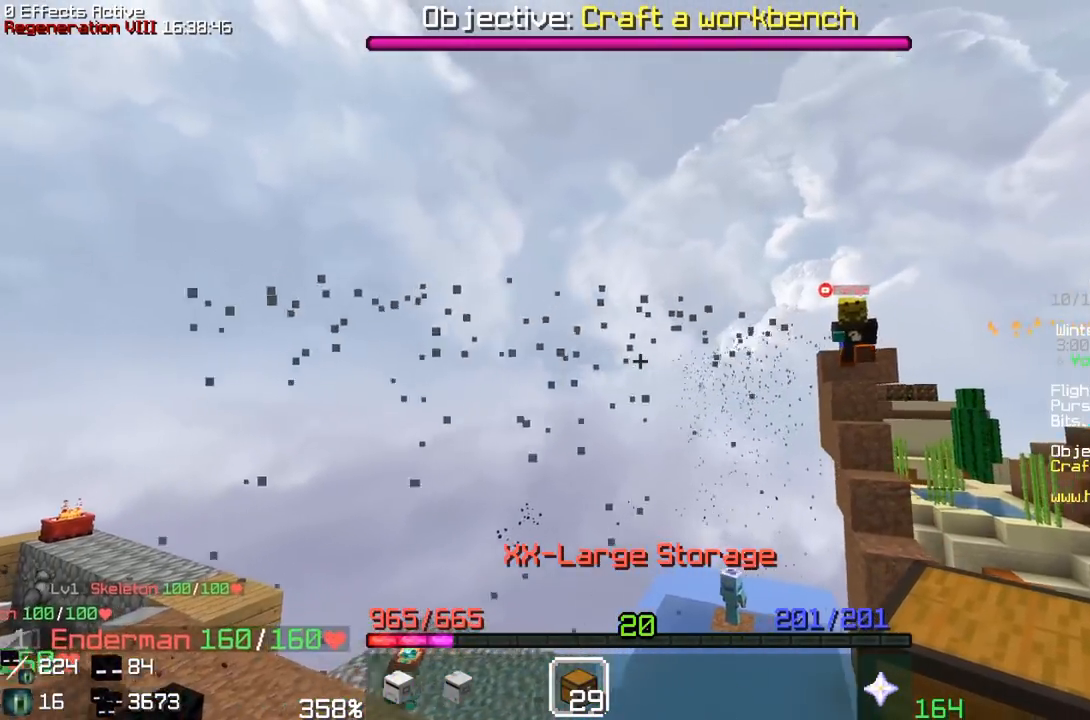
{"keys": ["d", "s"], "mouse": []}
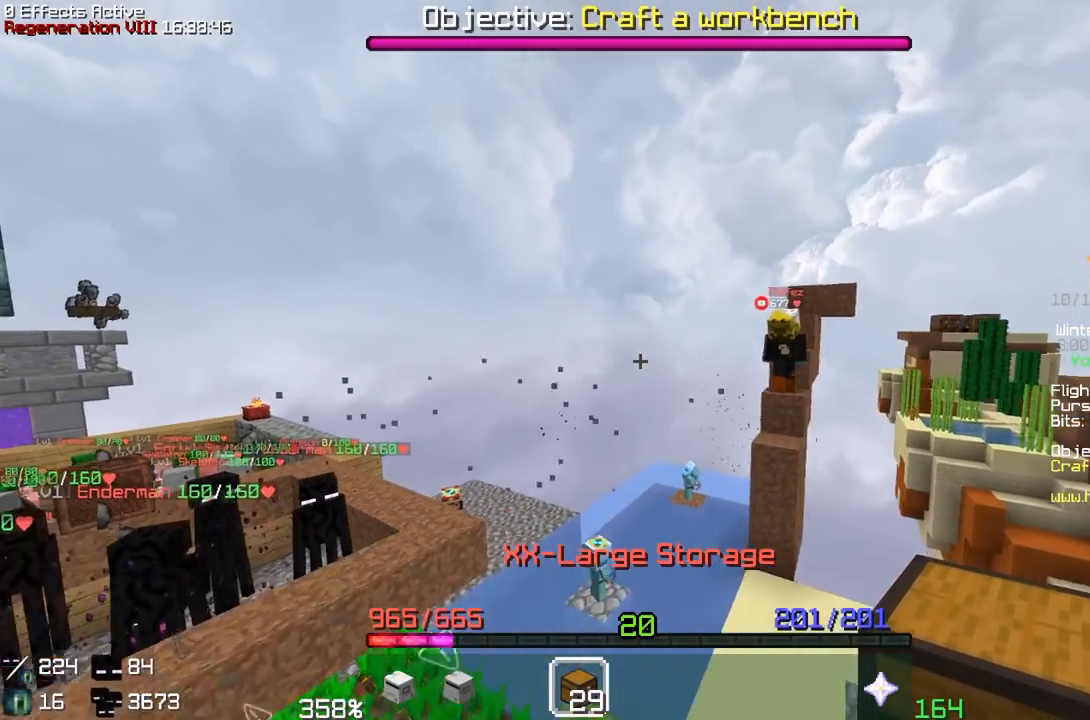
{"keys": [], "mouse": []}
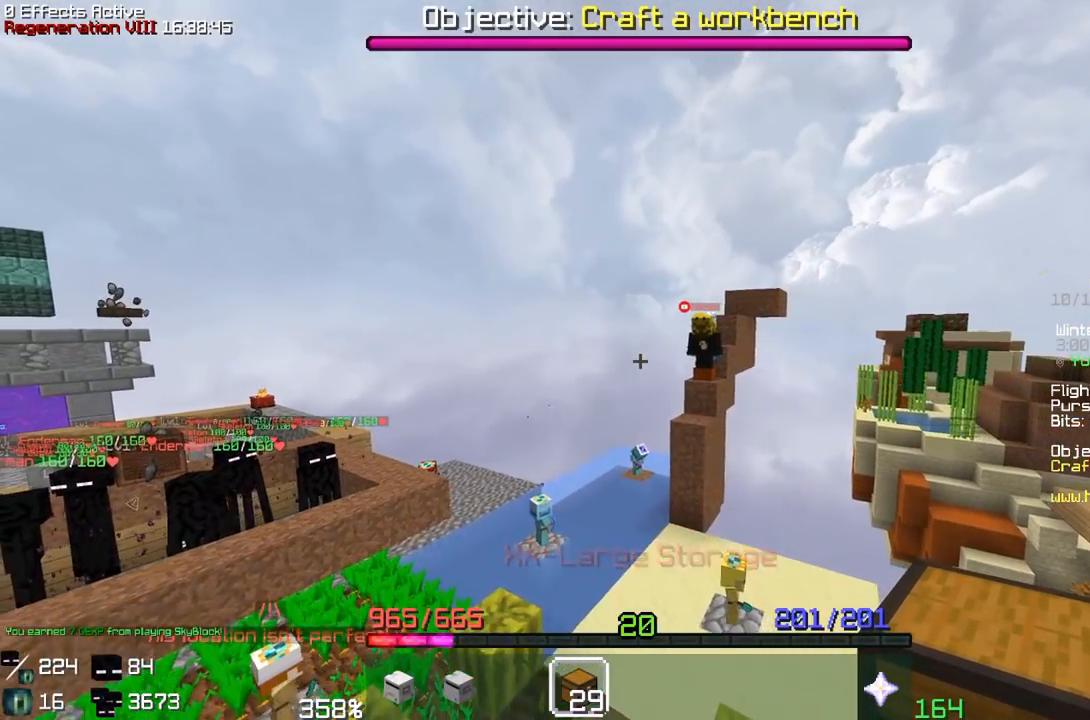
{"keys": [], "mouse": [], "events": []}
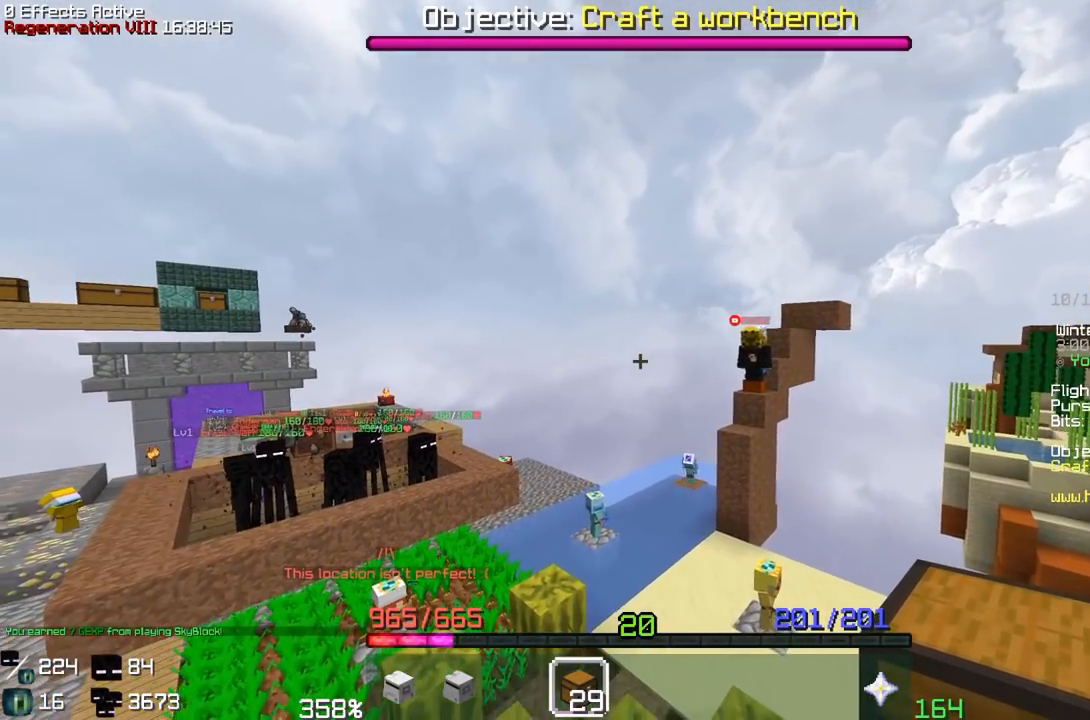
{"keys": [], "mouse": [], "events": []}
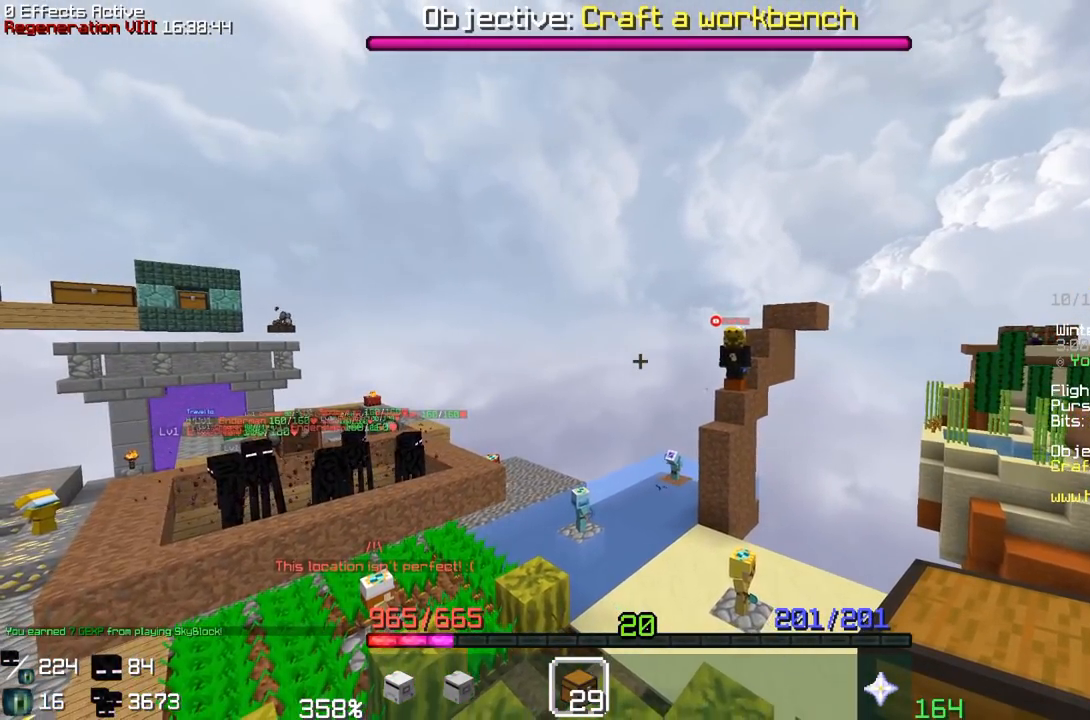
{"keys": [], "mouse": [], "events": []}
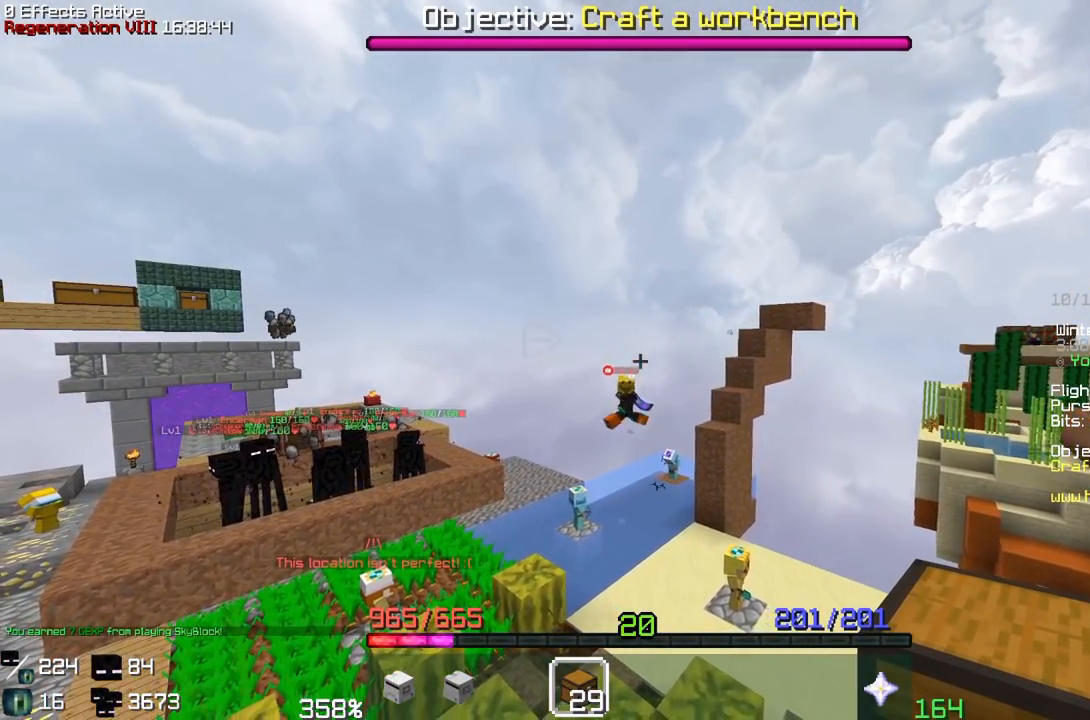
{"keys": ["w"], "mouse": [], "events": [[33, "w", "down"]]}